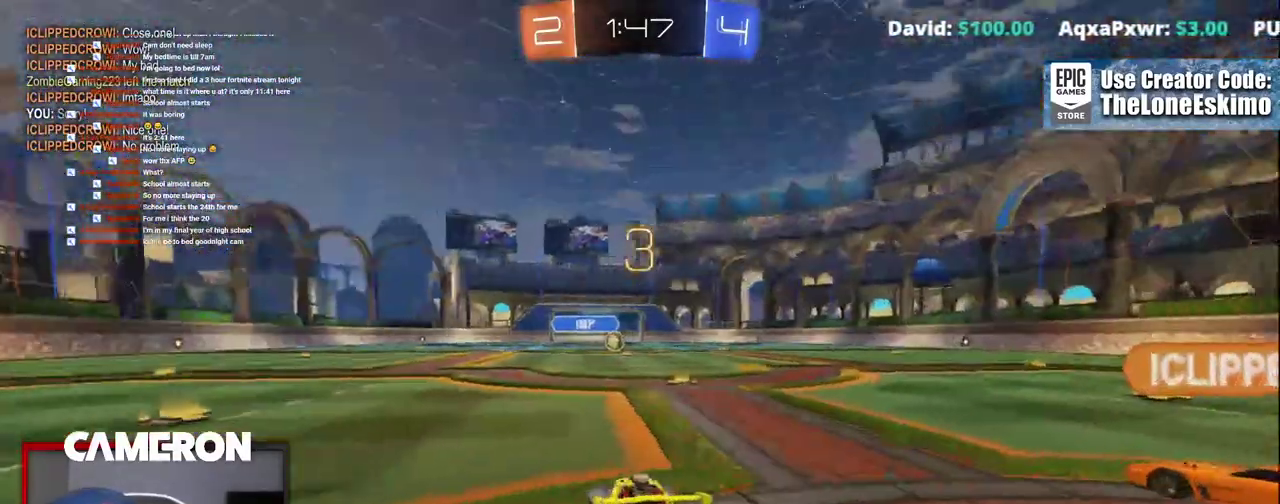
Gameplay with a controller (Xbox layout); each line is a JSON object with the inputs held at the frame after it. "events" lists button and stick changes between this image and that frame as [ms after this image, input, new state], when the widget could be followed in between. This document gives stick clicks only as held states, not as events. Not read: L1 R1.
{"buttons": ["B", "R2"], "left_stick": "center", "right_stick": "center", "events": [[67, "B", "down"]]}
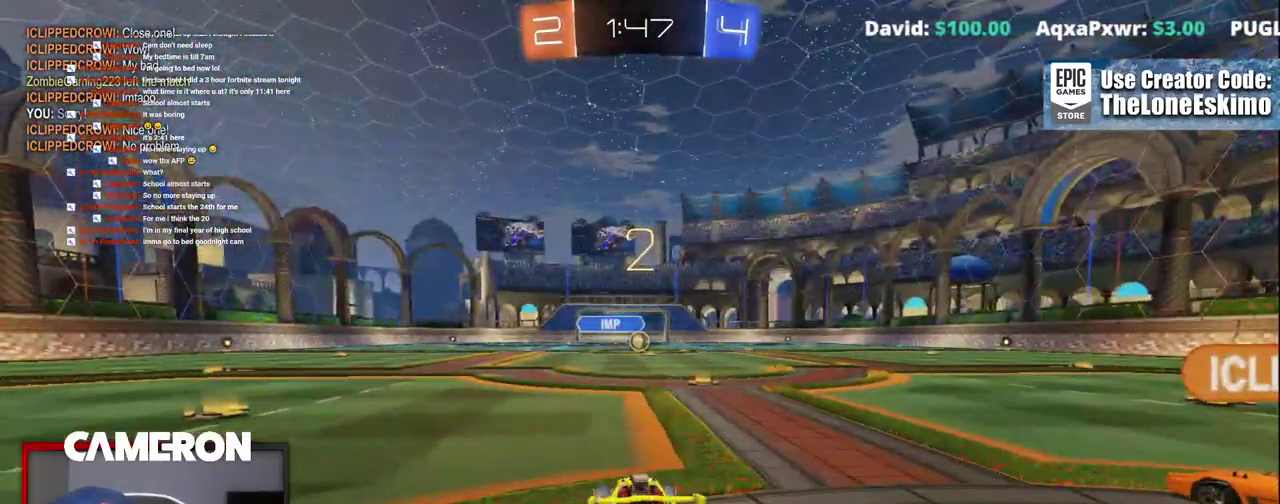
{"buttons": ["B", "R2"], "left_stick": "center", "right_stick": "center", "events": []}
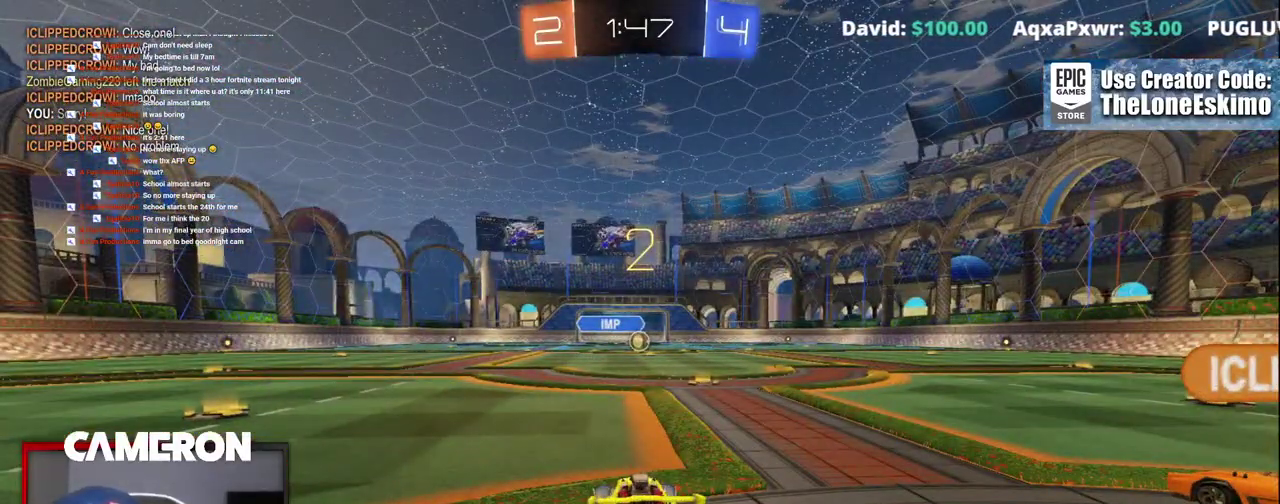
{"buttons": ["B", "R2"], "left_stick": "center", "right_stick": "center", "events": []}
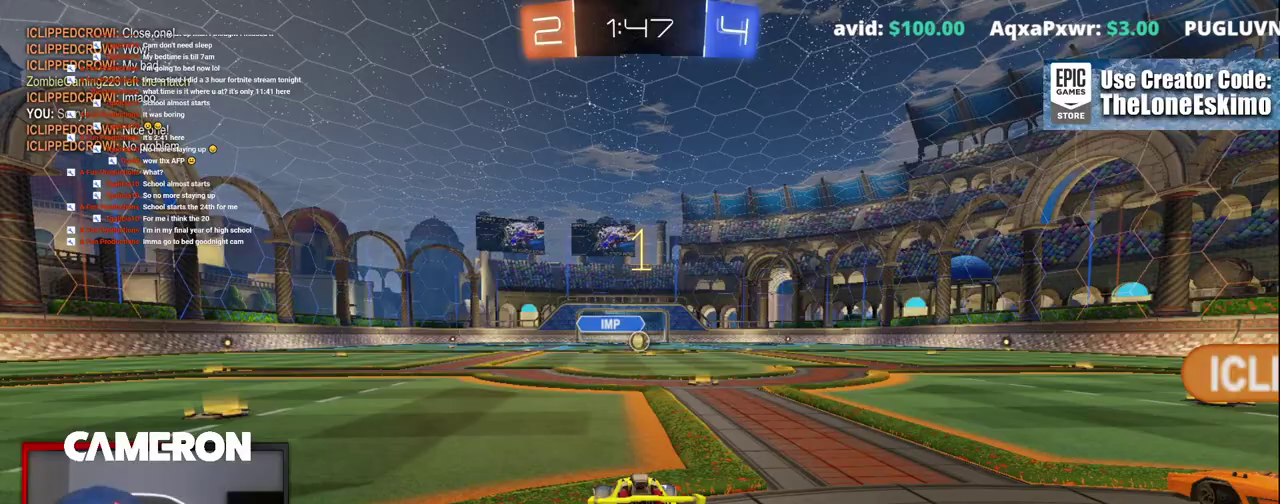
{"buttons": ["B", "R2"], "left_stick": "right", "right_stick": "center", "events": [[467, "left_stick", "right"]]}
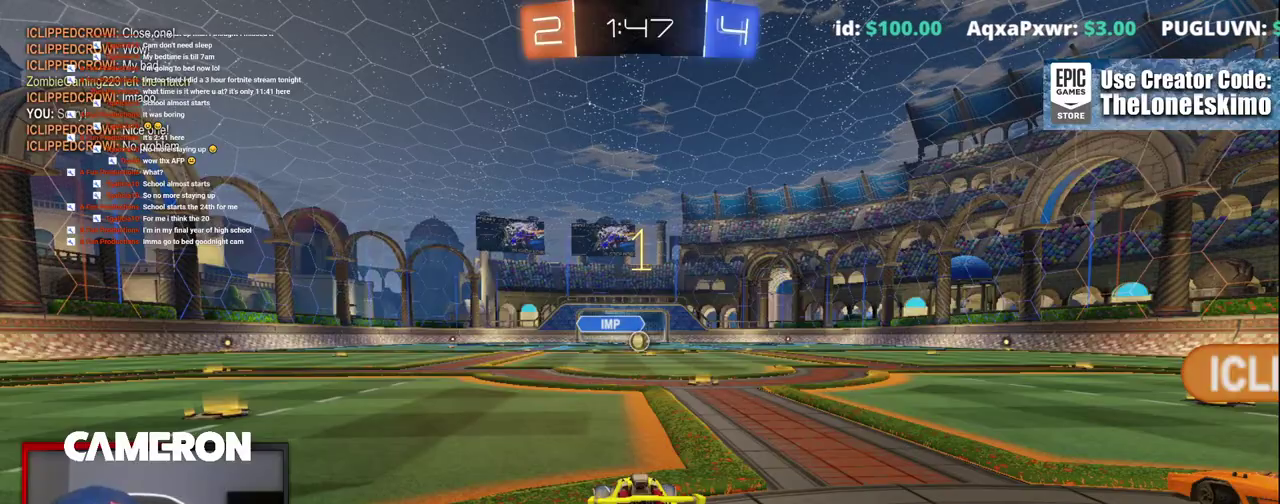
{"buttons": ["B", "R2"], "left_stick": "center", "right_stick": "center", "events": [[83, "left_stick", "center"]]}
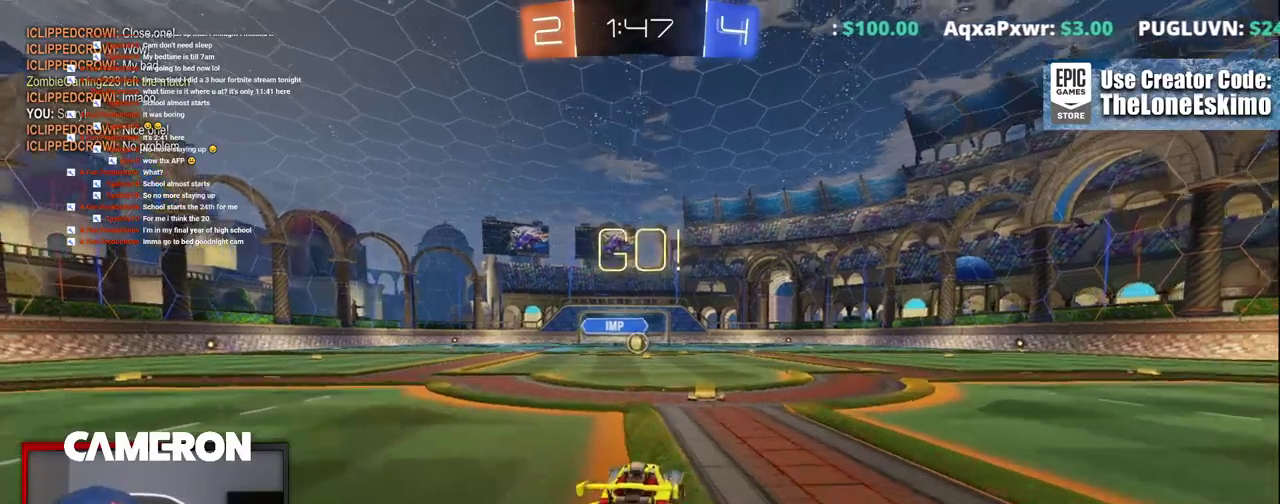
{"buttons": ["B", "R2"], "left_stick": "left", "right_stick": "center", "events": [[417, "left_stick", "left"]]}
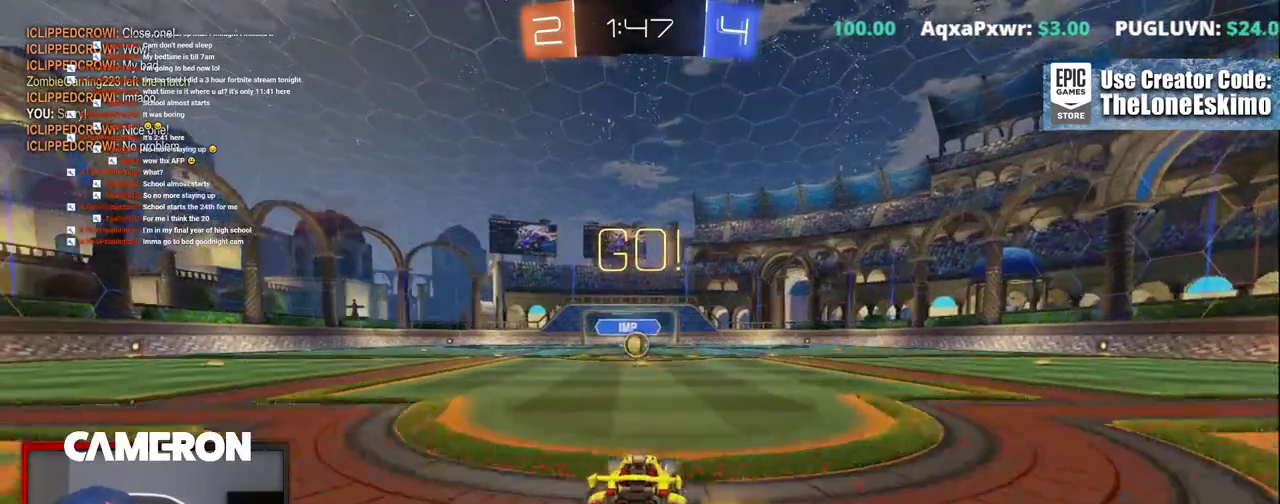
{"buttons": ["B", "R2"], "left_stick": "center", "right_stick": "center", "events": [[33, "left_stick", "center"]]}
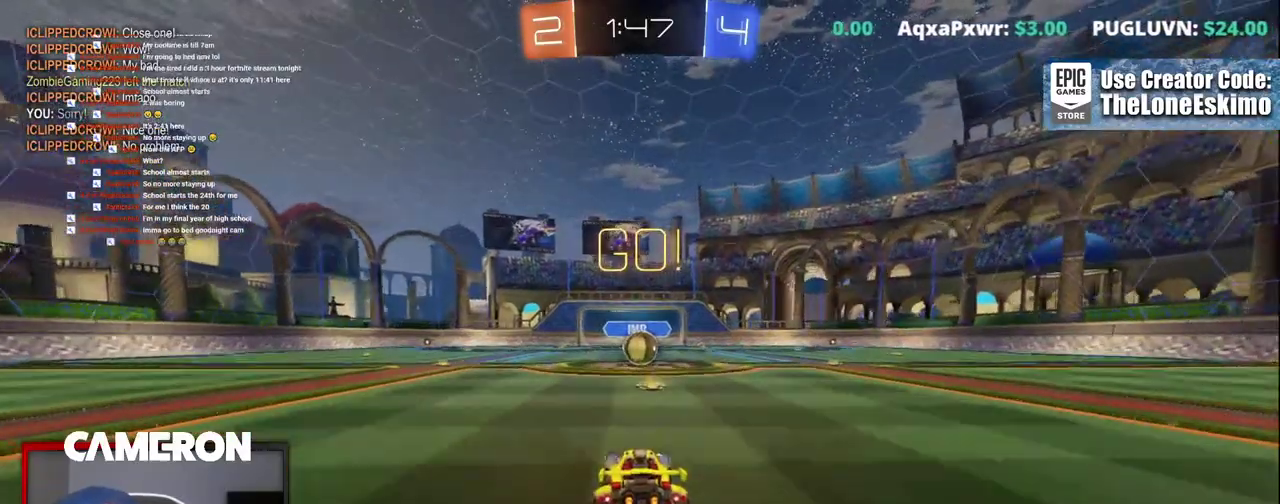
{"buttons": ["B", "R2"], "left_stick": "center", "right_stick": "center", "events": [[167, "left_stick", "right"], [233, "left_stick", "center"], [333, "left_stick", "left"], [450, "left_stick", "center"]]}
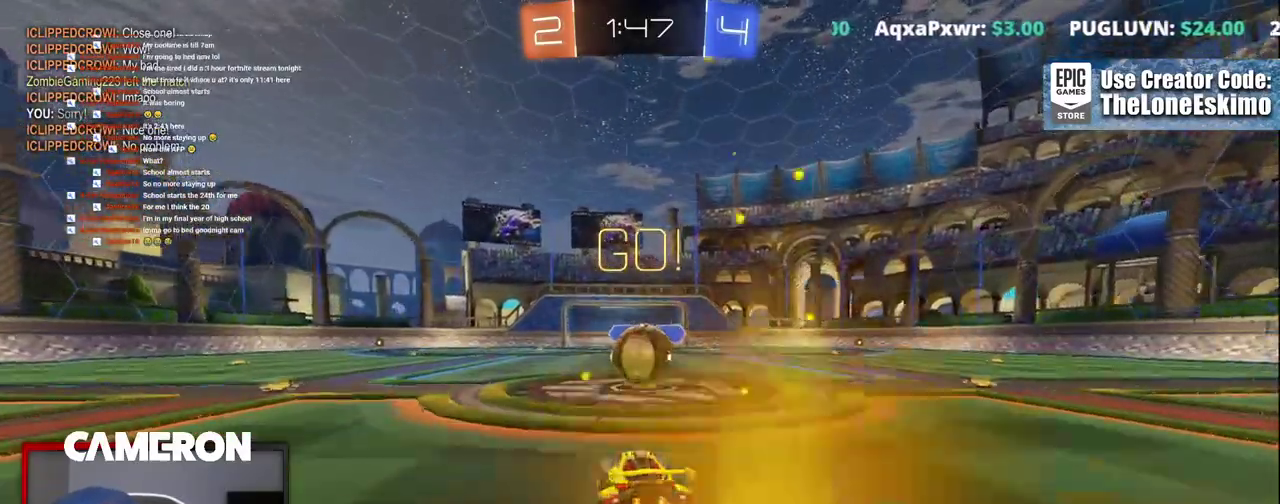
{"buttons": ["A", "R2"], "left_stick": "right", "right_stick": "center"}
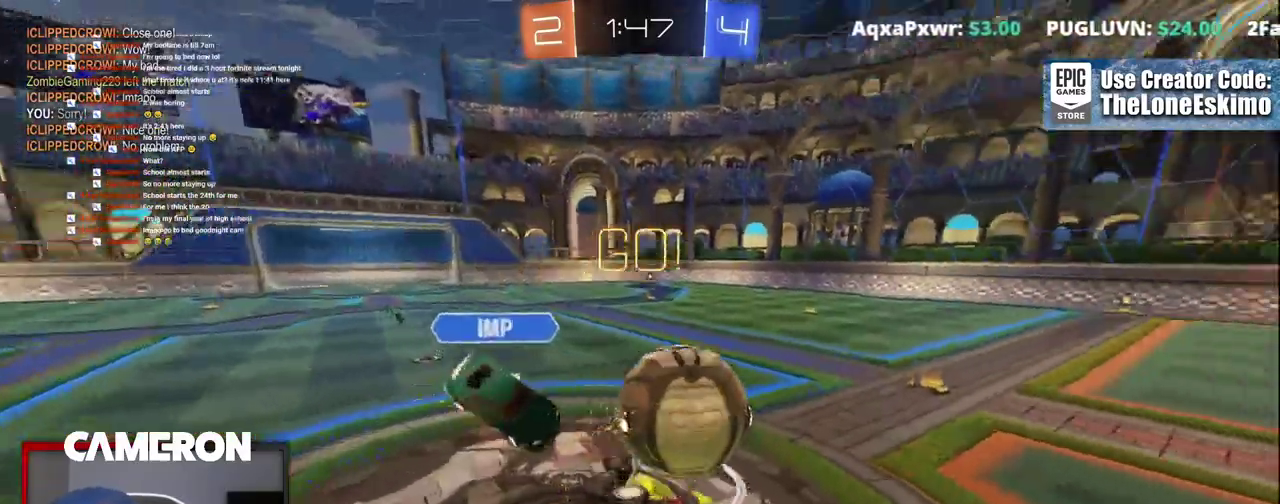
{"buttons": ["R2"], "left_stick": "up-right", "right_stick": "center"}
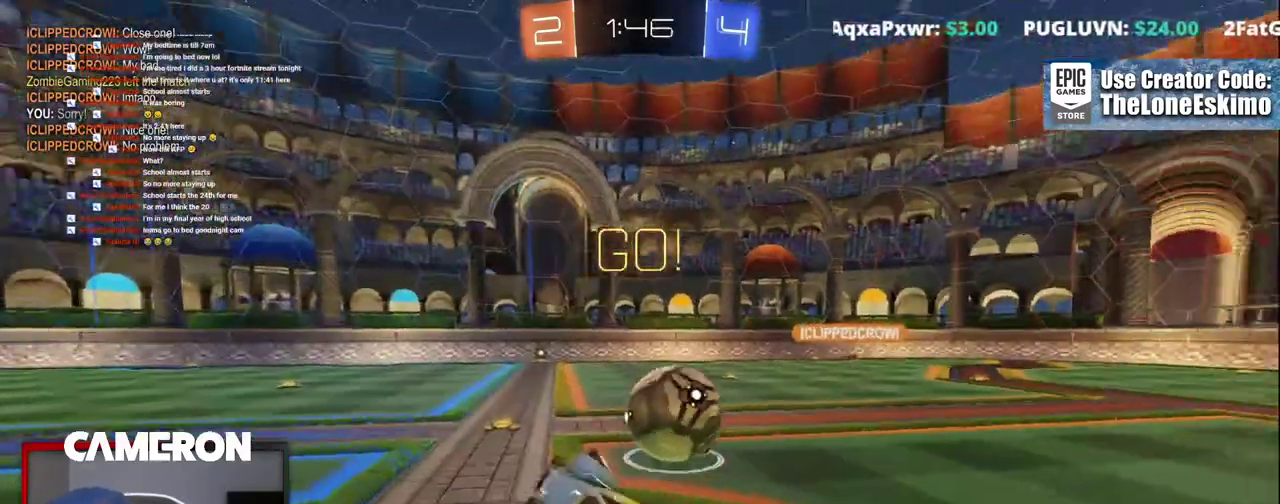
{"buttons": ["R2"], "left_stick": "center", "right_stick": "center", "events": [[333, "left_stick", "center"]]}
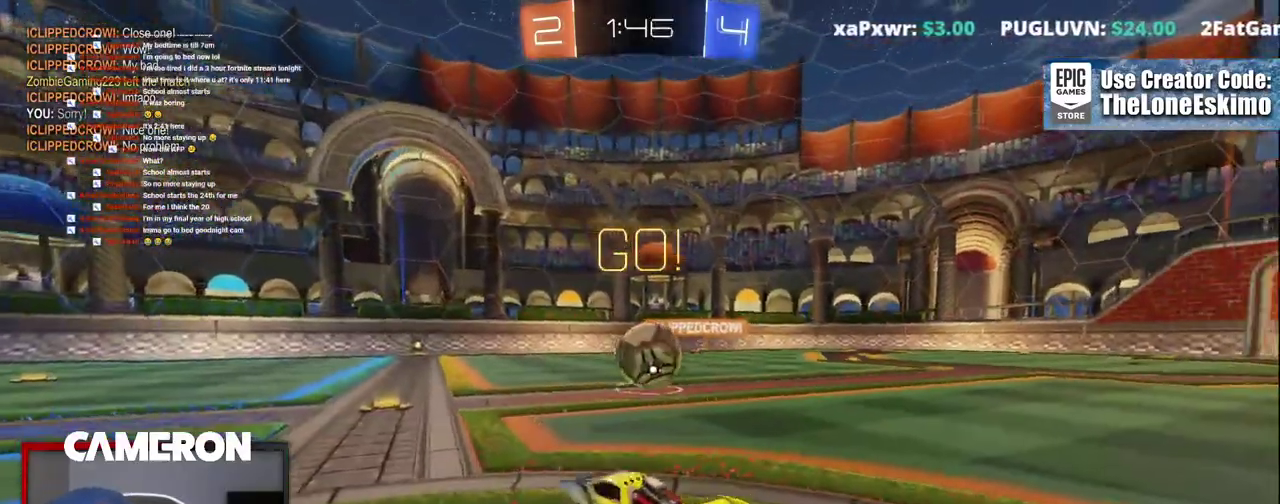
{"buttons": ["B", "R2"], "left_stick": "center", "right_stick": "center", "events": [[67, "B", "down"]]}
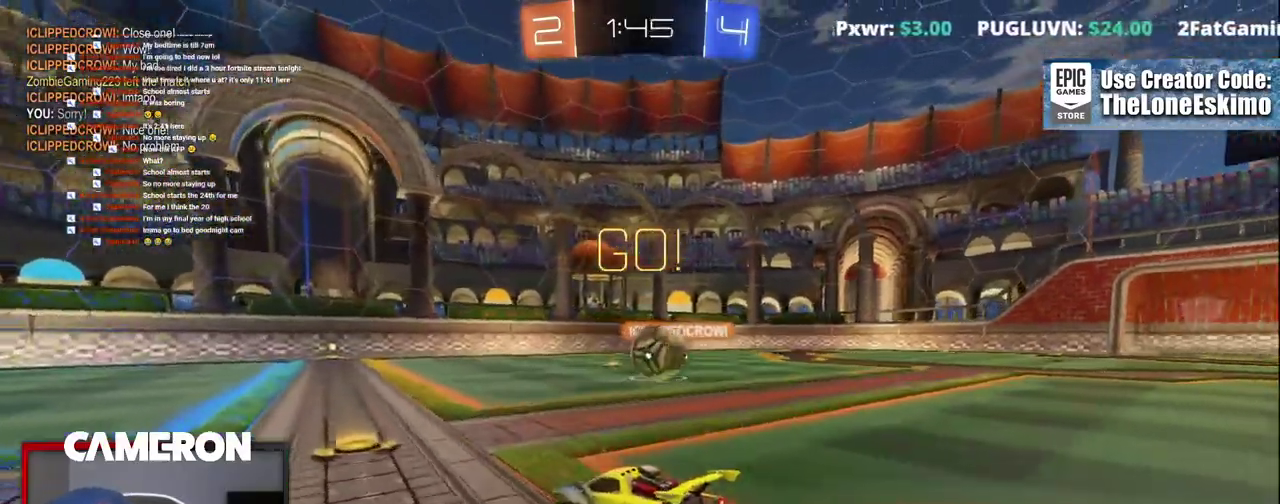
{"buttons": ["A", "R2"], "left_stick": "up-right", "right_stick": "center", "events": [[50, "B", "up"], [50, "left_stick", "up"], [117, "A", "down"], [217, "A", "up"], [283, "A", "down"], [383, "A", "up"], [467, "A", "down"], [500, "left_stick", "up-right"]]}
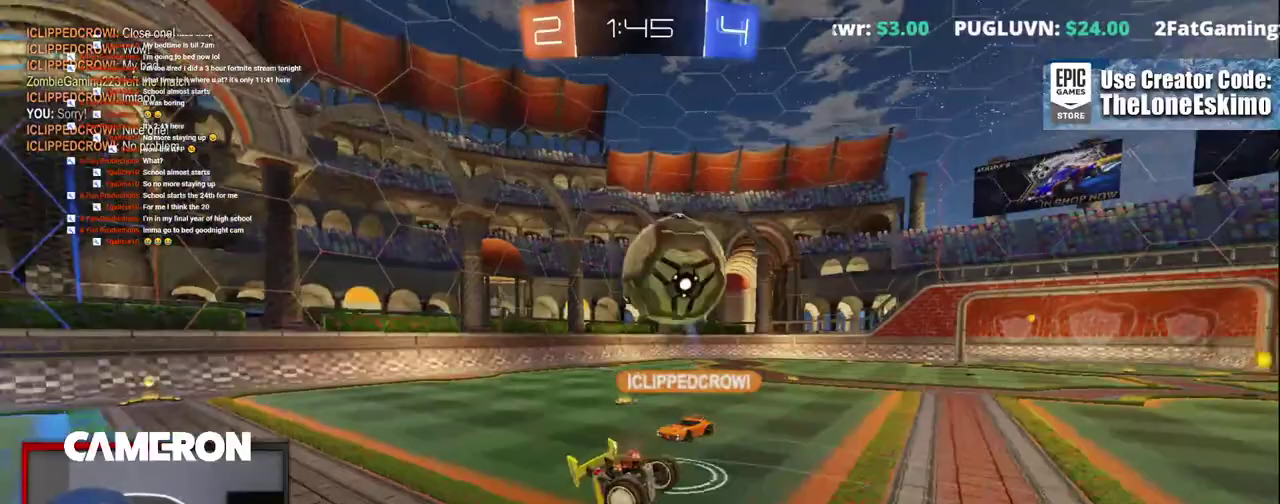
{"buttons": ["R2"], "left_stick": "center", "right_stick": "center", "events": [[100, "A", "up"], [283, "Y", "down"], [283, "left_stick", "center"], [400, "Y", "up"]]}
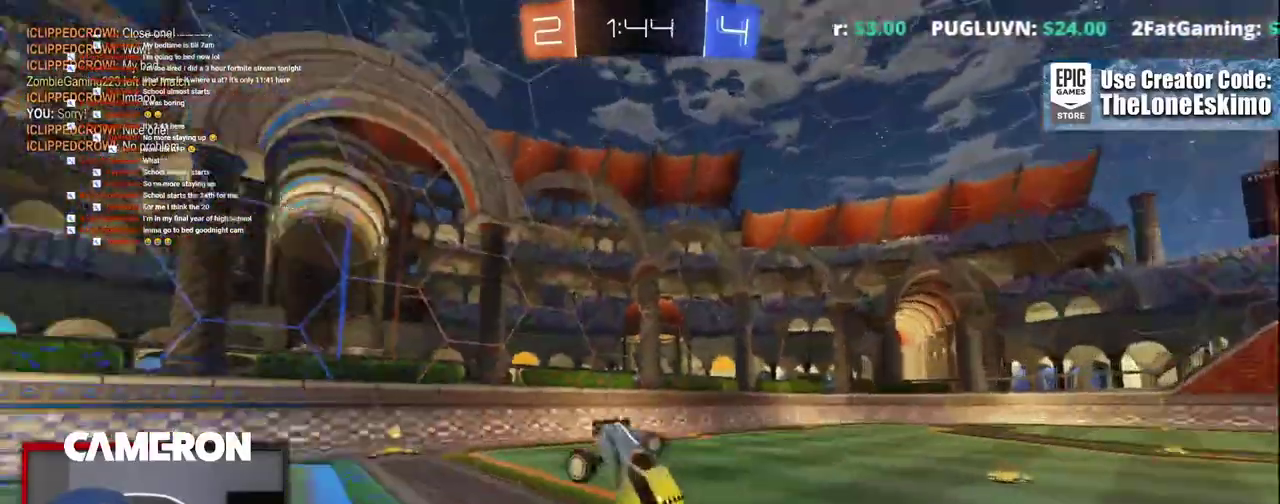
{"buttons": ["Y", "R2"], "left_stick": "right", "right_stick": "center"}
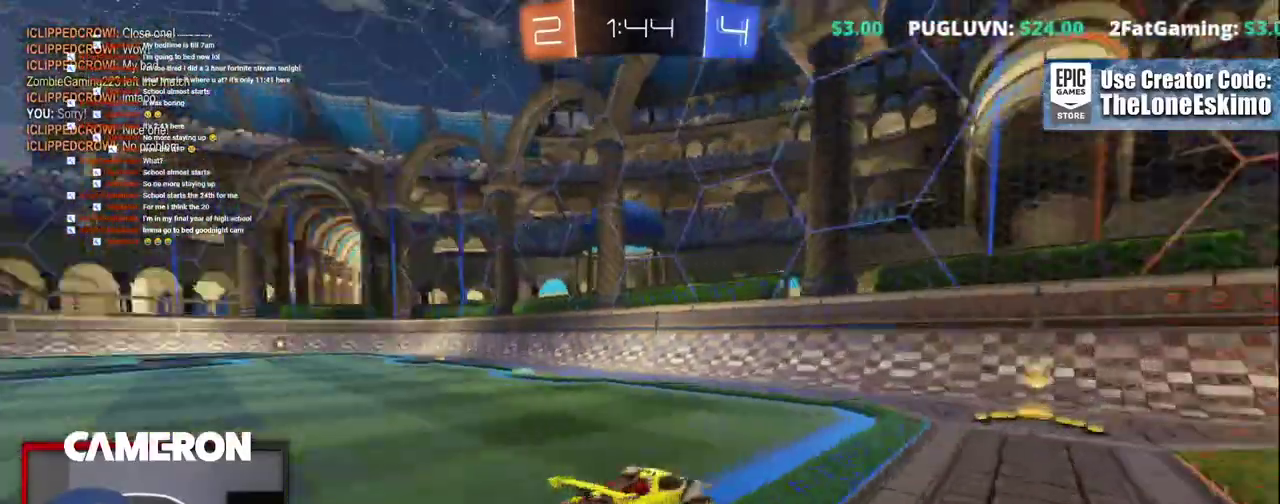
{"buttons": ["R2"], "left_stick": "right", "right_stick": "center", "events": [[83, "Y", "up"], [200, "X", "down"], [383, "X", "up"]]}
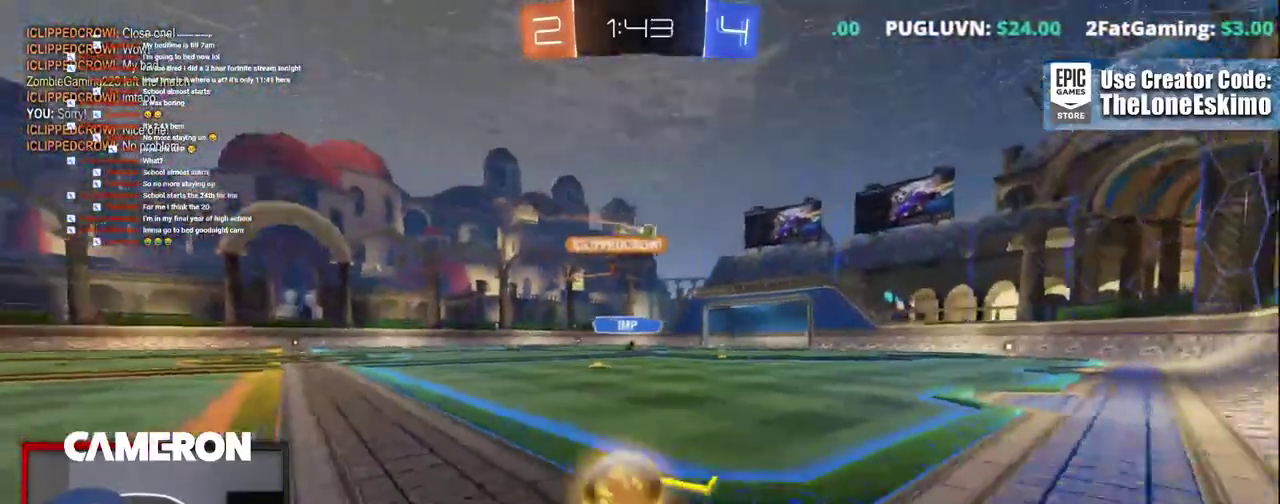
{"buttons": ["R2"], "left_stick": "right", "right_stick": "center", "events": []}
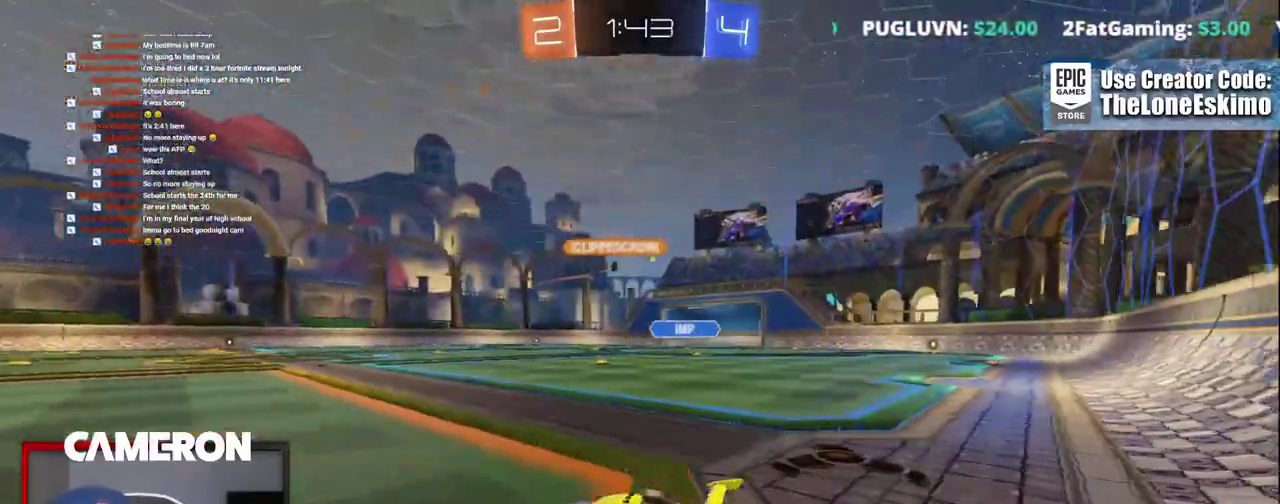
{"buttons": ["R2"], "left_stick": "up-right", "right_stick": "center"}
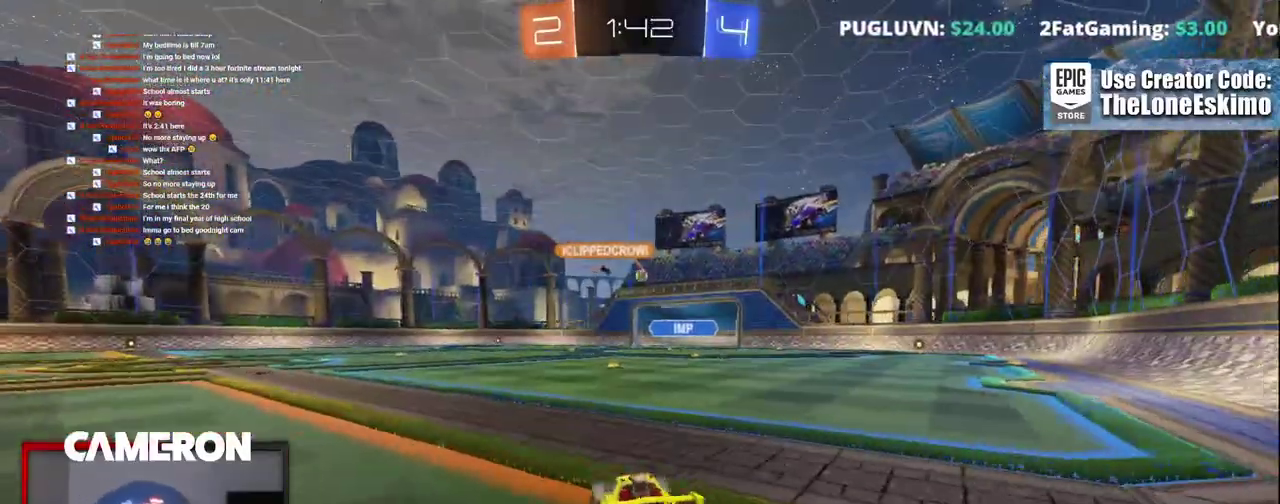
{"buttons": ["B", "R2"], "left_stick": "center", "right_stick": "center"}